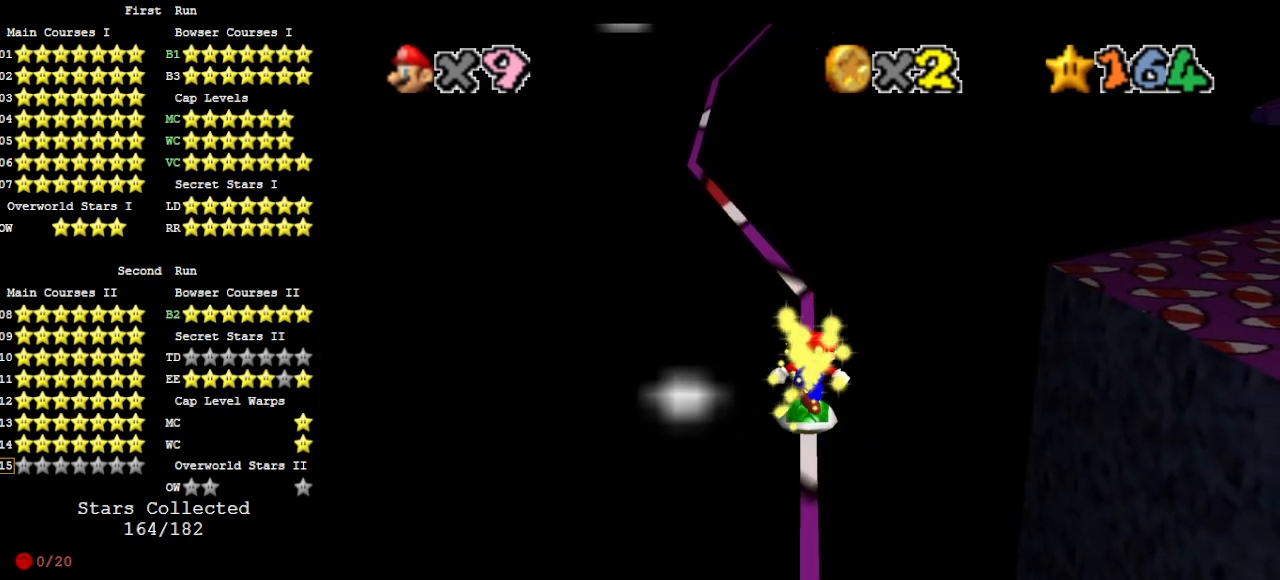
Gameplay with a controller (Nintendo layout); each line is a JSON object with the inputs held at the frame after it. "events" lists button and stick changes between this image and that frame as [ms after this image, input, new state], when the widget could be followed in between. Not read: L3 R3 START.
{"buttons": [], "left_stick": "center", "events": [[33, "A", "down"], [133, "A", "up"], [233, "left_stick", "up"], [300, "left_stick", "center"]]}
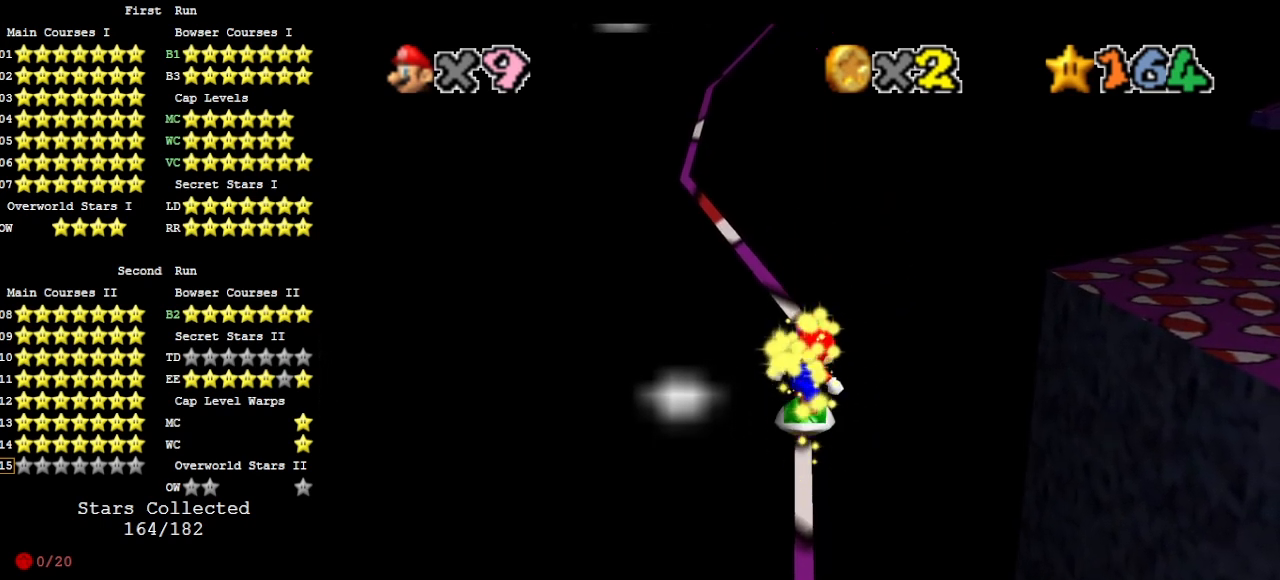
{"buttons": [], "left_stick": "center", "events": [[100, "A", "down"], [233, "A", "up"]]}
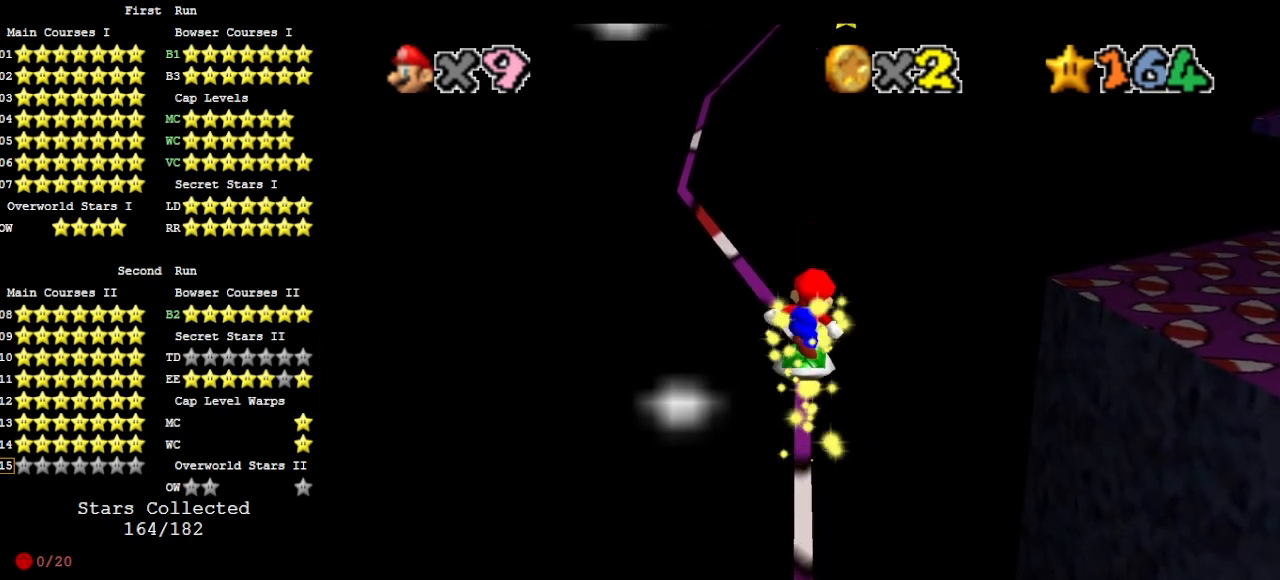
{"buttons": [], "left_stick": "center", "events": [[200, "A", "down"], [267, "left_stick", "up"], [300, "A", "up"], [433, "left_stick", "center"]]}
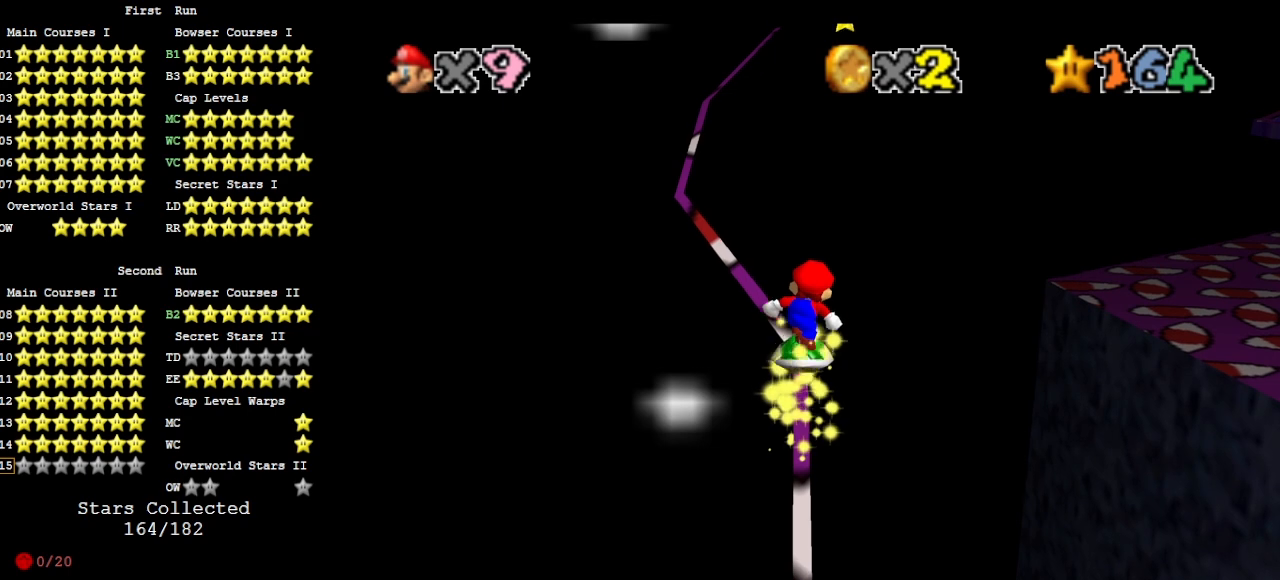
{"buttons": [], "left_stick": "center", "events": [[267, "A", "down"], [333, "A", "up"], [367, "left_stick", "up"], [433, "left_stick", "center"]]}
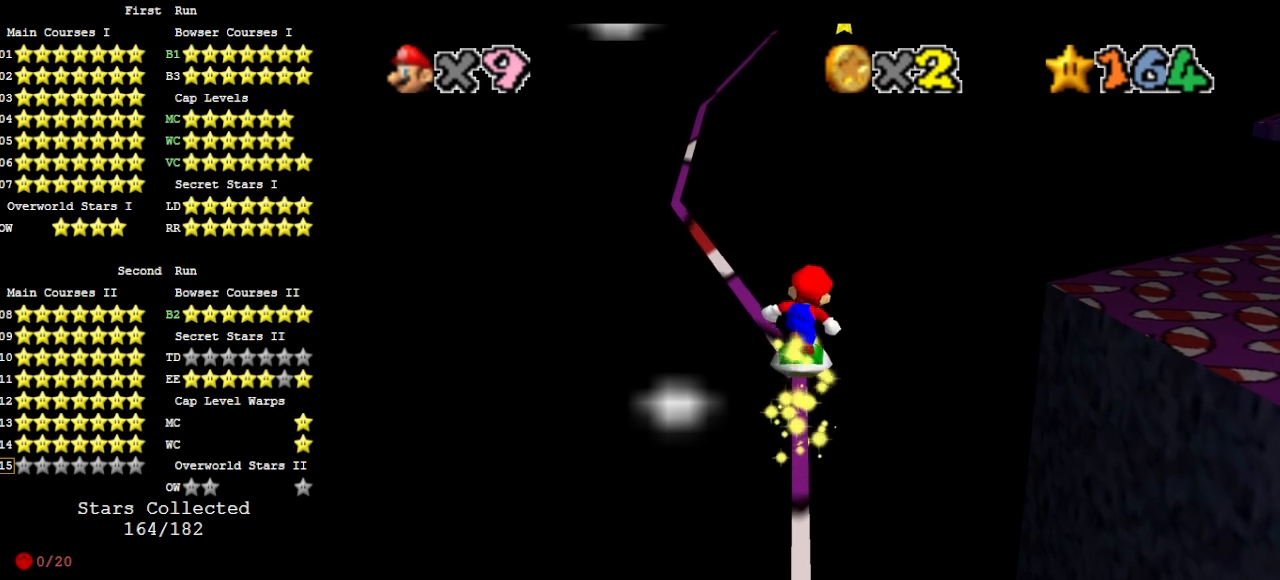
{"buttons": [], "left_stick": "up", "events": [[333, "A", "down"], [400, "A", "up"], [433, "left_stick", "up"]]}
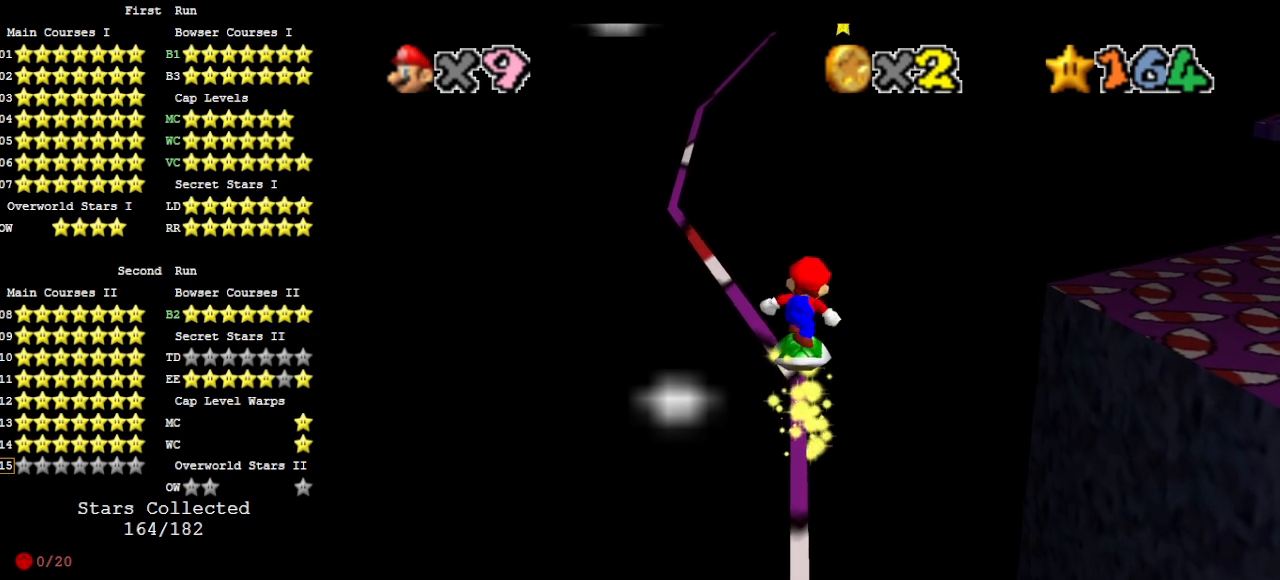
{"buttons": [], "left_stick": "center", "events": [[33, "left_stick", "center"], [333, "A", "down"], [433, "A", "up"], [433, "left_stick", "up"], [500, "left_stick", "center"]]}
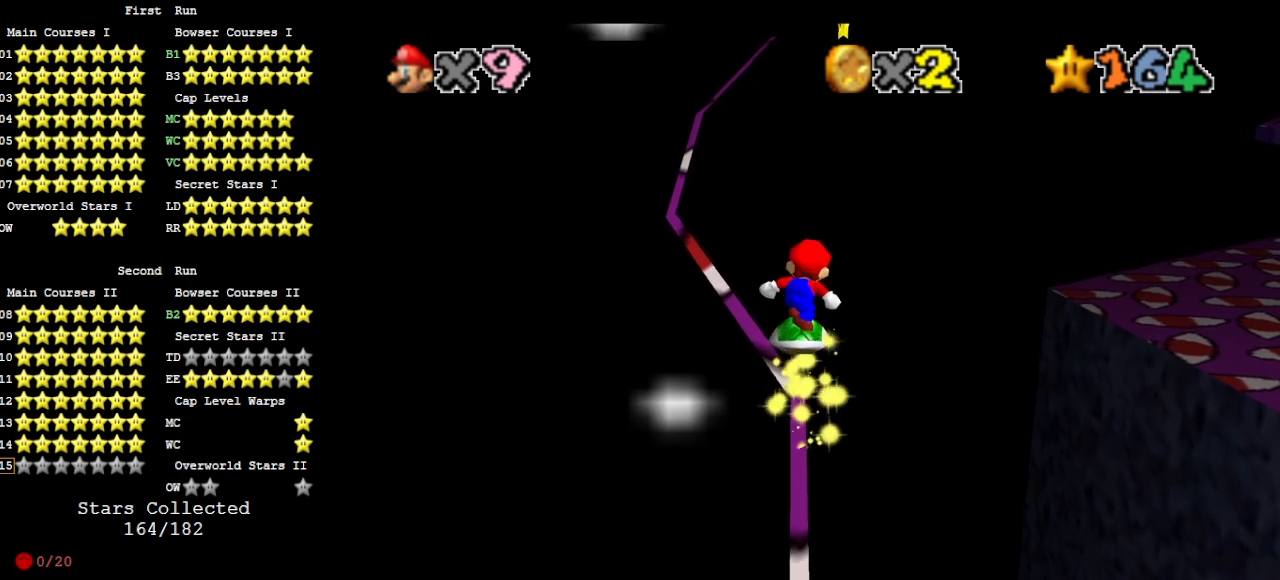
{"buttons": [], "left_stick": "center", "events": [[367, "A", "down"], [467, "A", "up"]]}
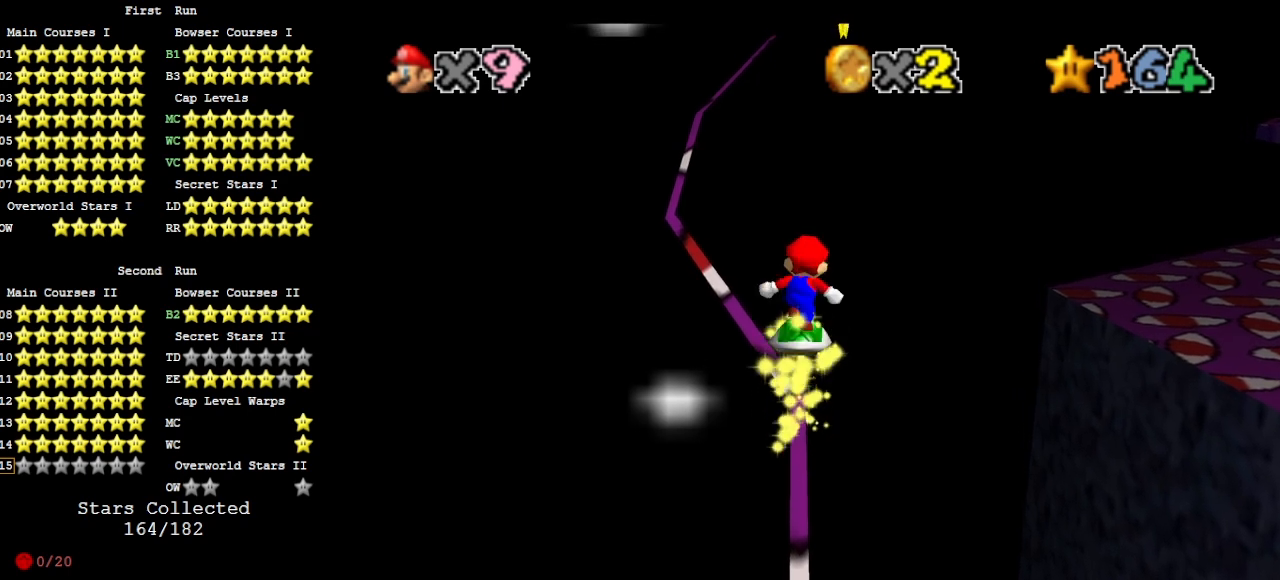
{"buttons": ["A"], "left_stick": "center", "events": [[467, "A", "down"]]}
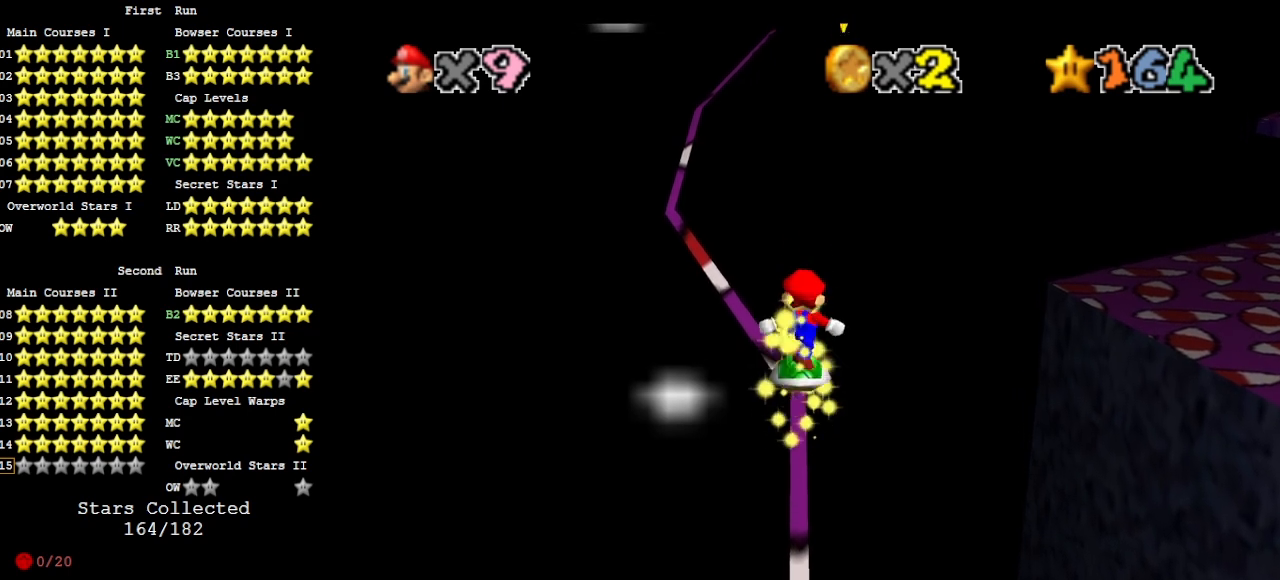
{"buttons": [], "left_stick": "center", "events": [[100, "A", "up"], [200, "C_LEFT", "down"], [267, "C_LEFT", "up"]]}
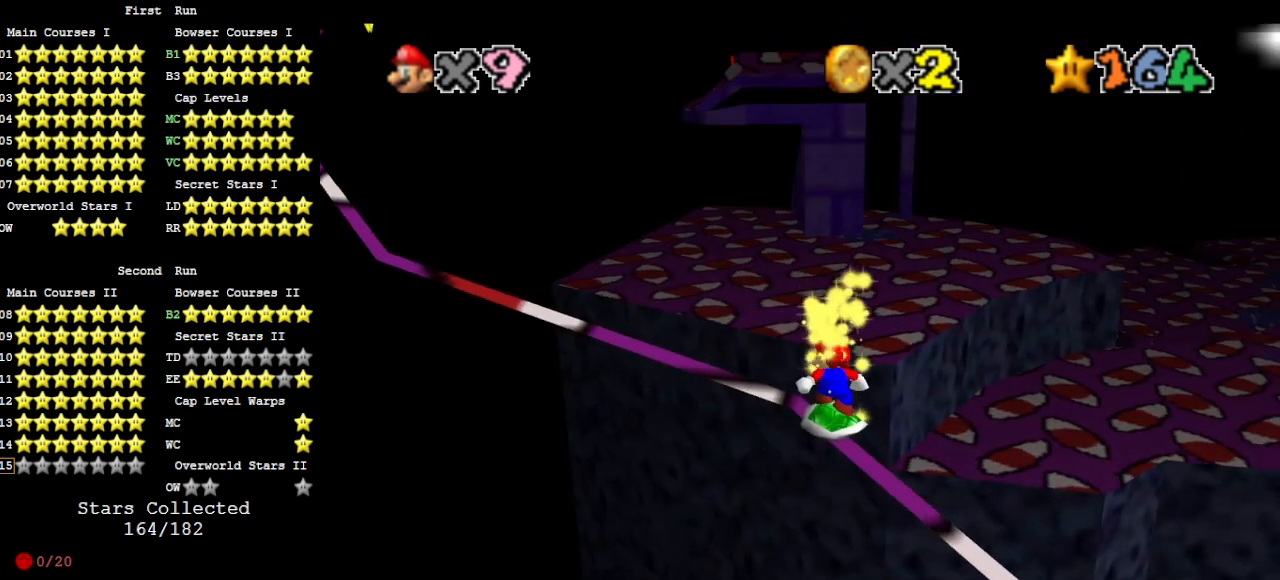
{"buttons": [], "left_stick": "center", "events": [[100, "A", "down"], [167, "A", "up"]]}
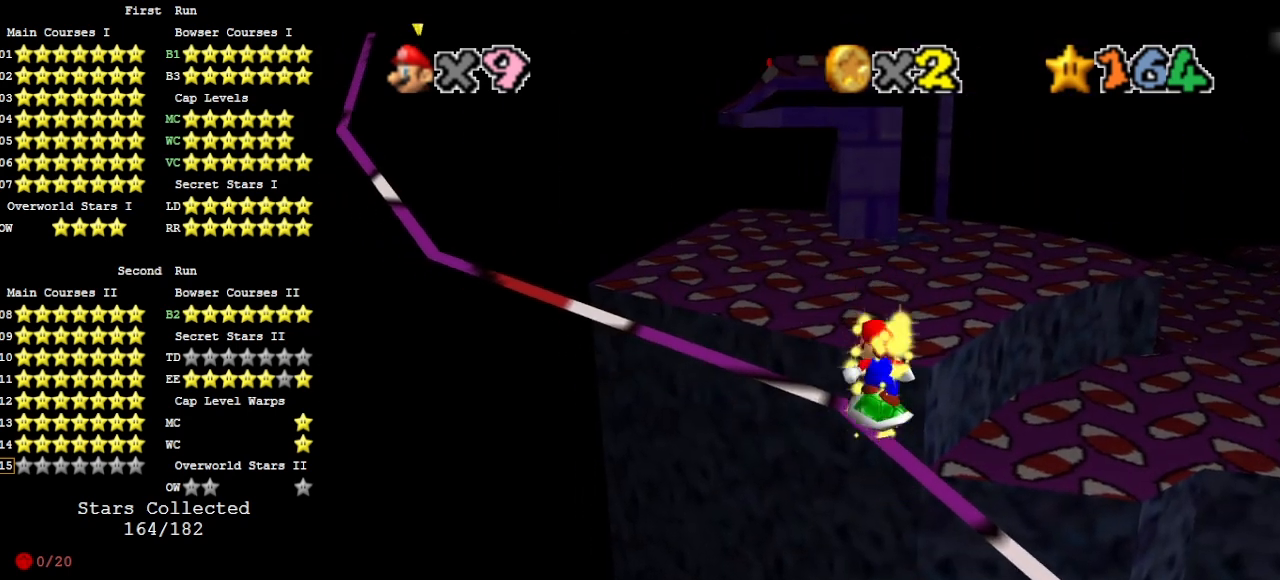
{"buttons": [], "left_stick": "center", "events": [[200, "A", "down"], [300, "A", "up"]]}
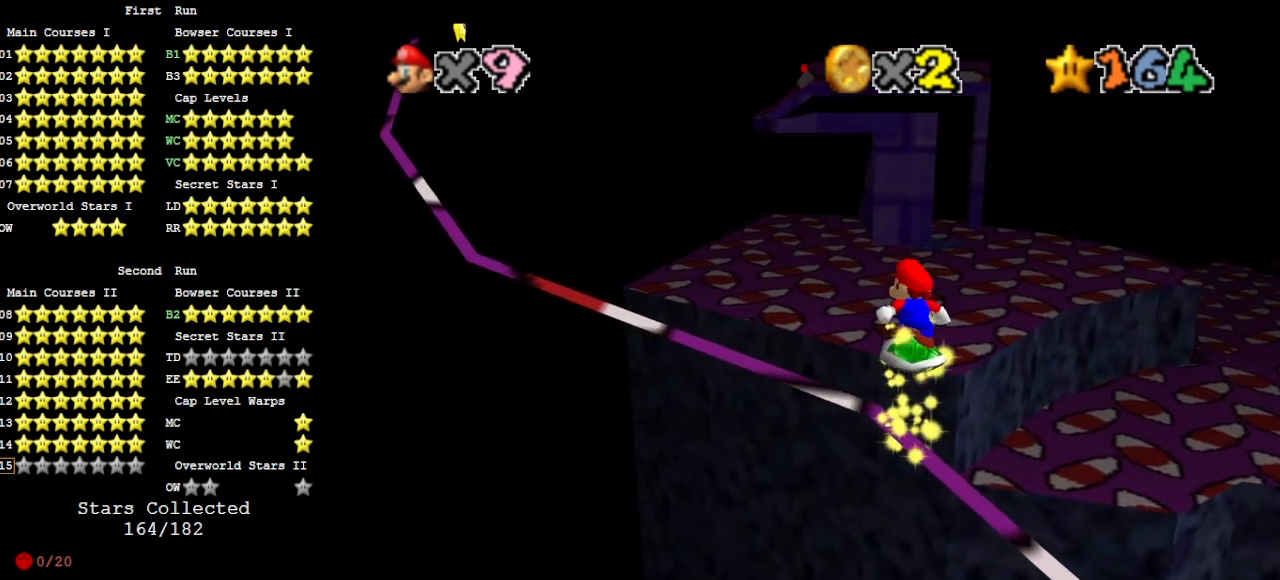
{"buttons": [], "left_stick": "center", "events": [[367, "A", "down"], [467, "A", "up"]]}
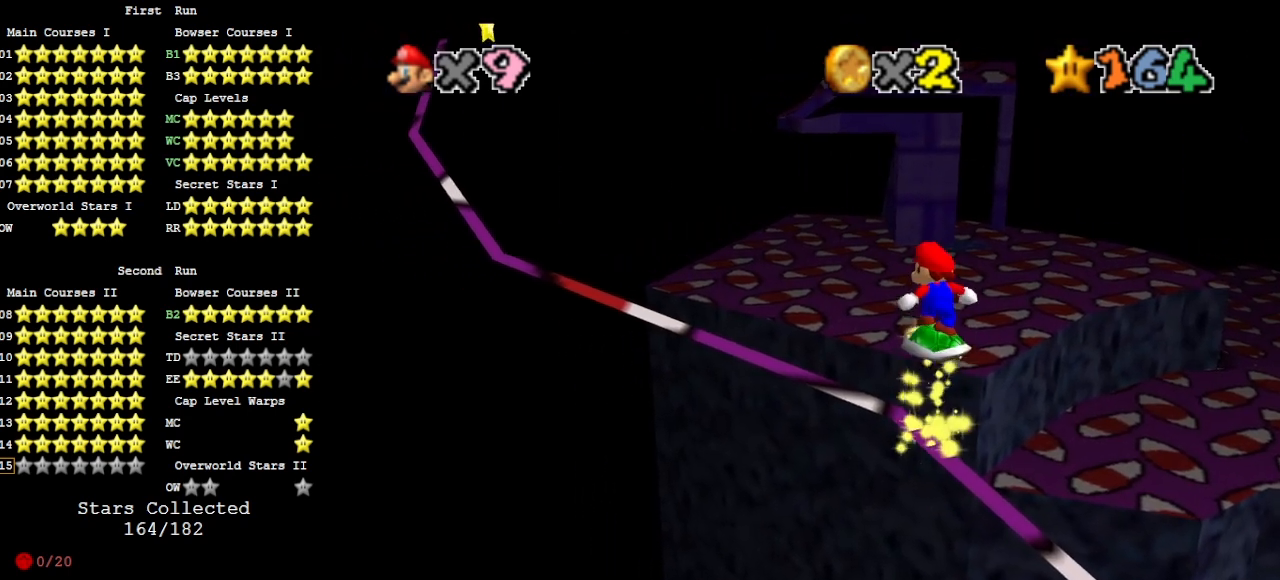
{"buttons": ["A"], "left_stick": "center", "events": [[500, "A", "down"]]}
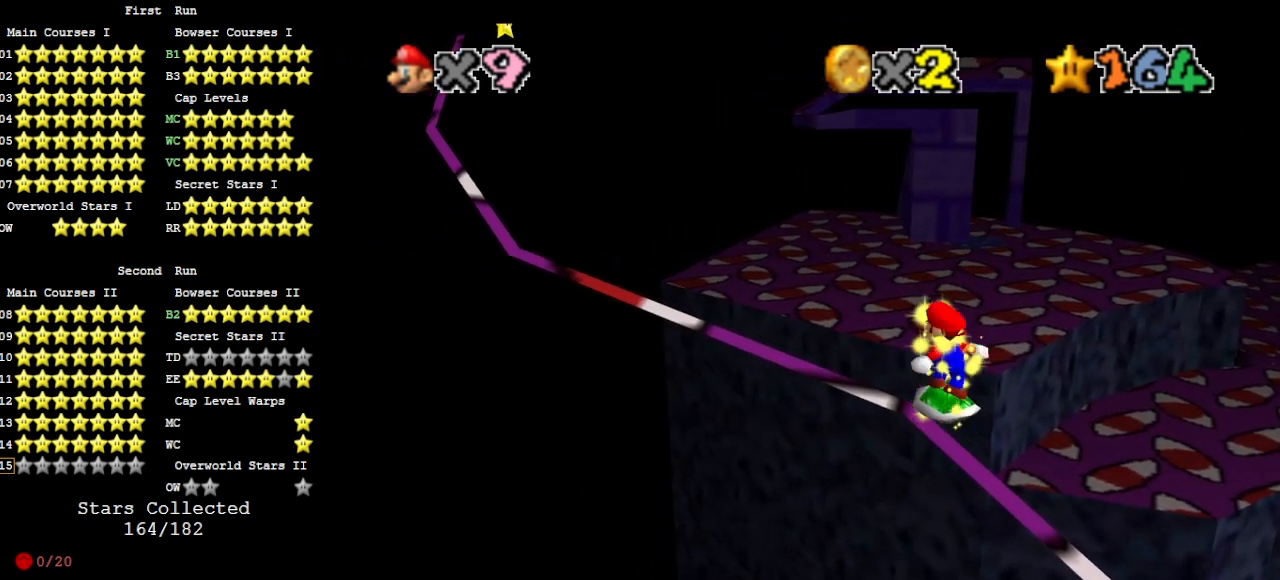
{"buttons": [], "left_stick": "center", "events": [[100, "A", "up"]]}
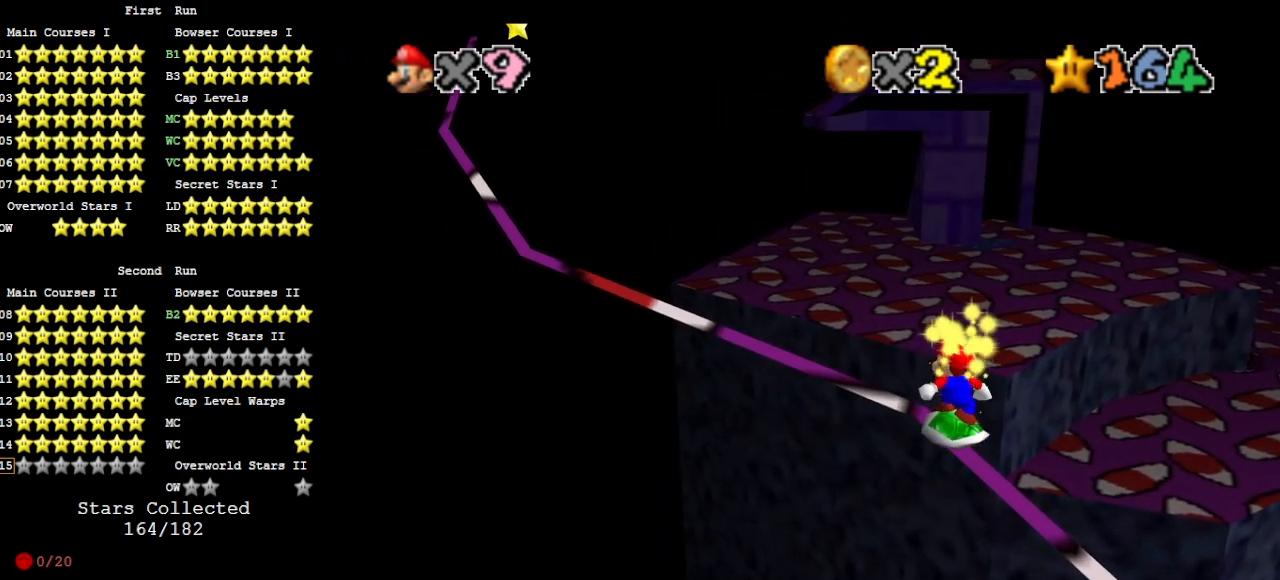
{"buttons": [], "left_stick": "center", "events": [[200, "A", "down"], [300, "A", "up"]]}
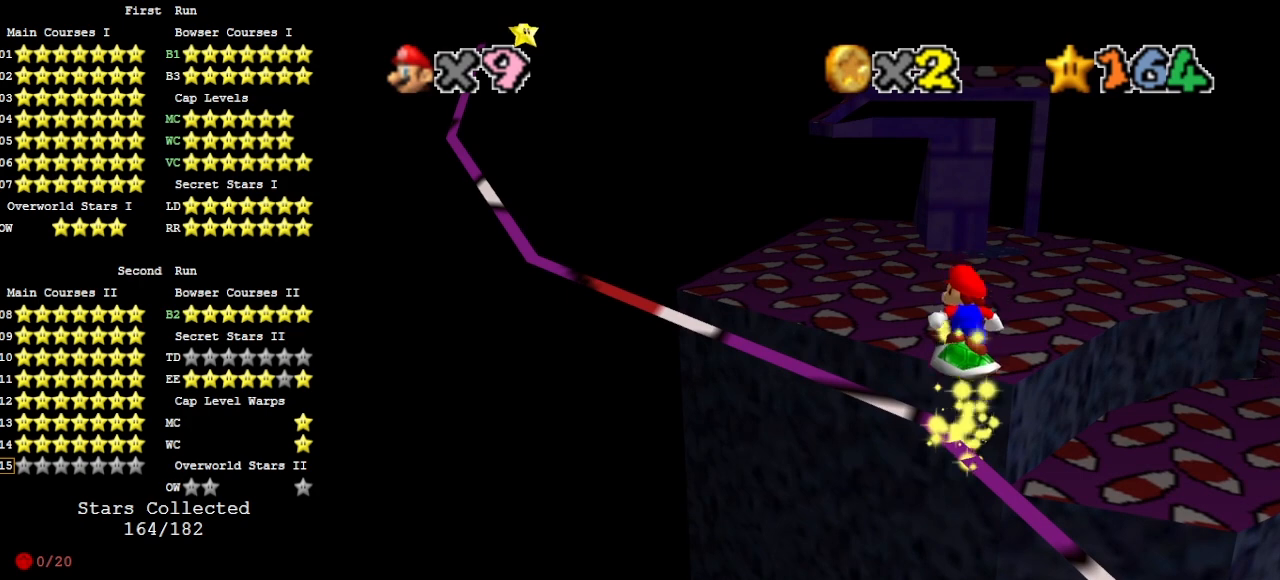
{"buttons": [], "left_stick": "center", "events": [[300, "A", "down"], [467, "A", "up"]]}
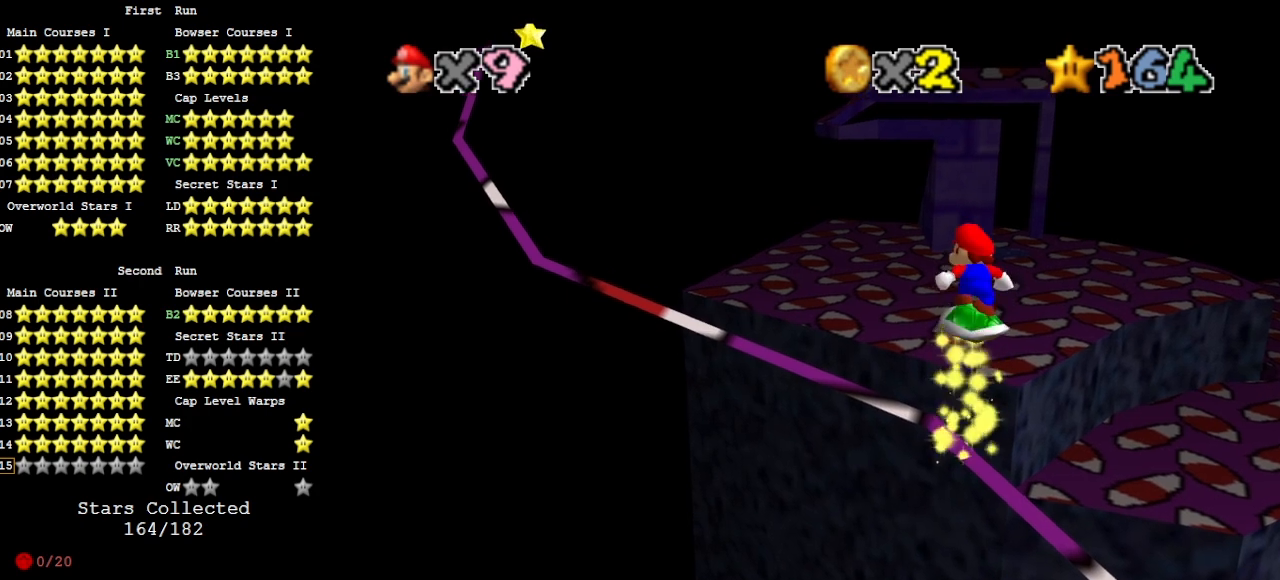
{"buttons": ["A", "DPAD_RIGHT"], "left_stick": "center", "events": [[167, "C_RIGHT", "down"], [200, "C_RIGHT", "up"], [200, "DPAD_RIGHT", "down"], [500, "A", "down"]]}
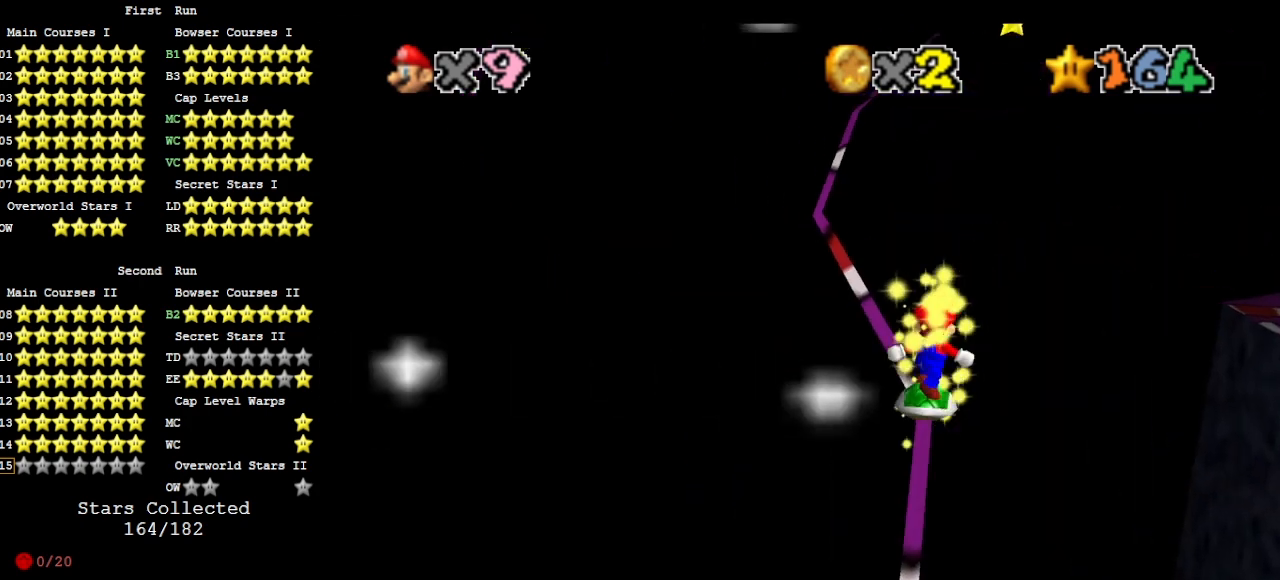
{"buttons": ["A"], "left_stick": "center", "events": [[67, "A", "up"], [133, "DPAD_RIGHT", "up"], [500, "A", "down"]]}
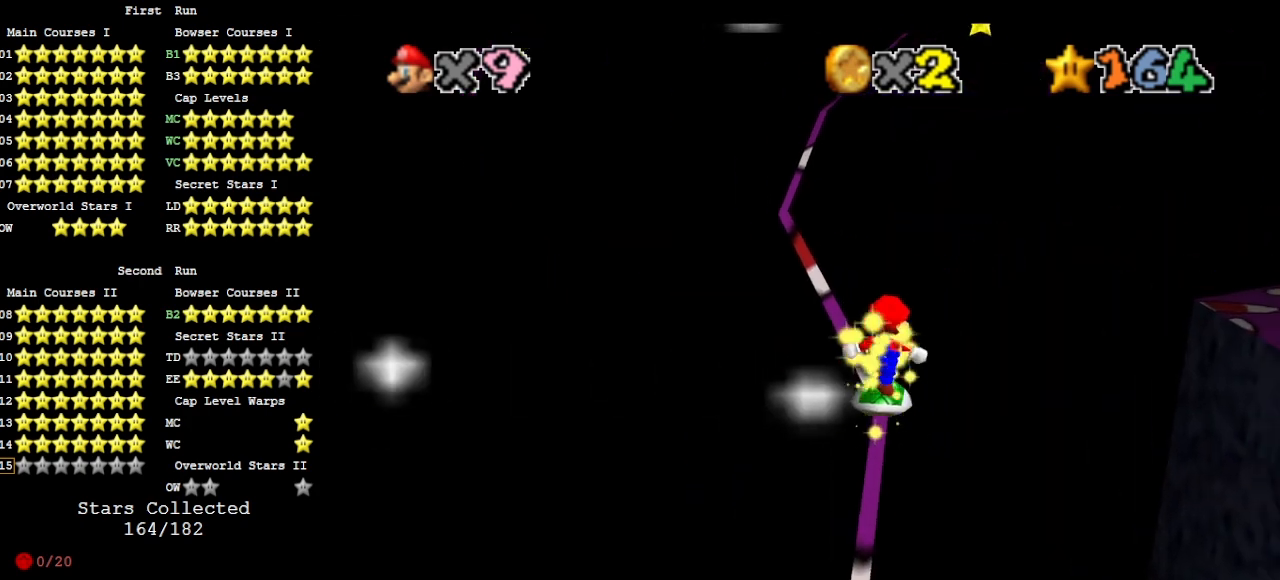
{"buttons": ["A"], "left_stick": "center", "events": [[67, "A", "up"], [500, "A", "down"]]}
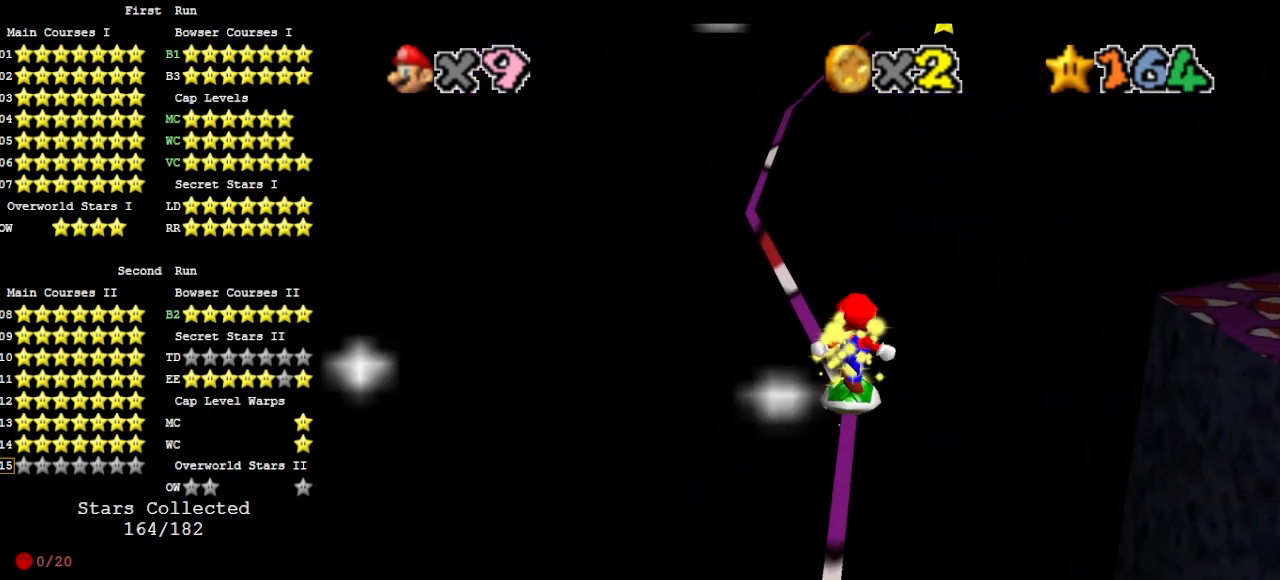
{"buttons": [], "left_stick": "center", "events": [[133, "A", "up"], [133, "left_stick", "up"], [200, "left_stick", "center"]]}
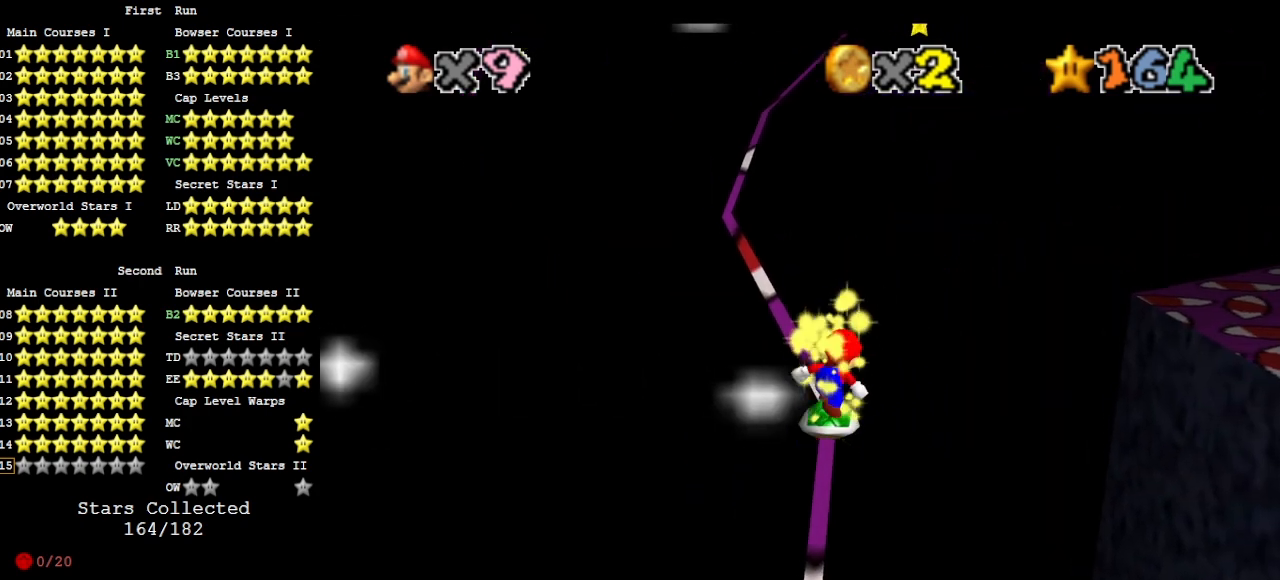
{"buttons": [], "left_stick": "center", "events": [[100, "A", "down"], [167, "A", "up"]]}
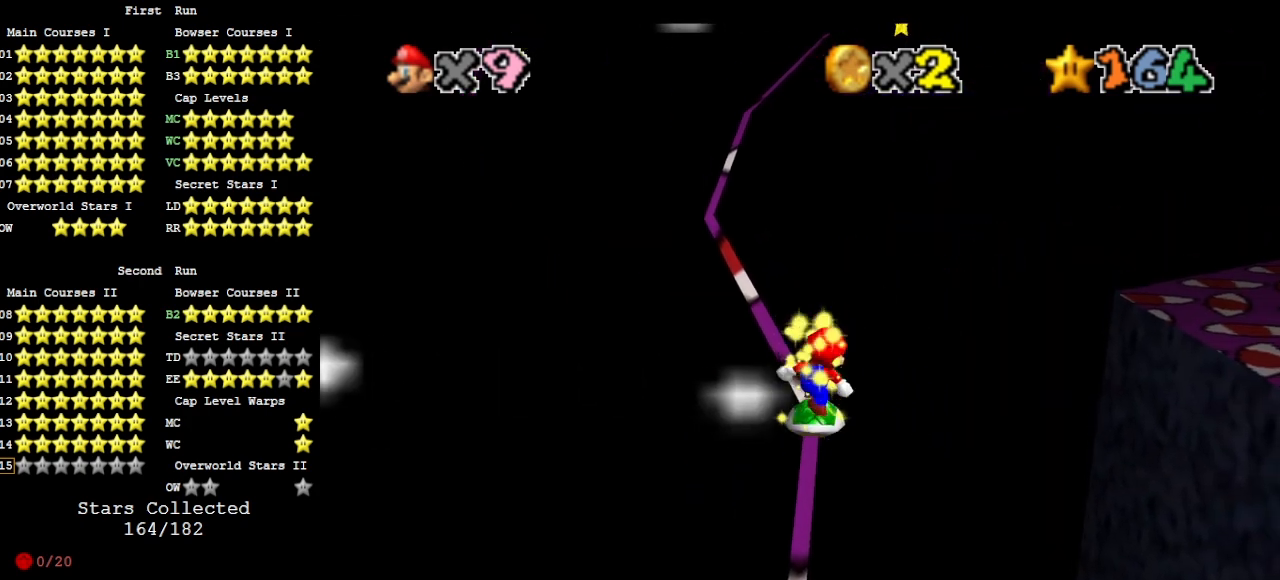
{"buttons": [], "left_stick": "center", "events": [[67, "A", "down"], [167, "A", "up"]]}
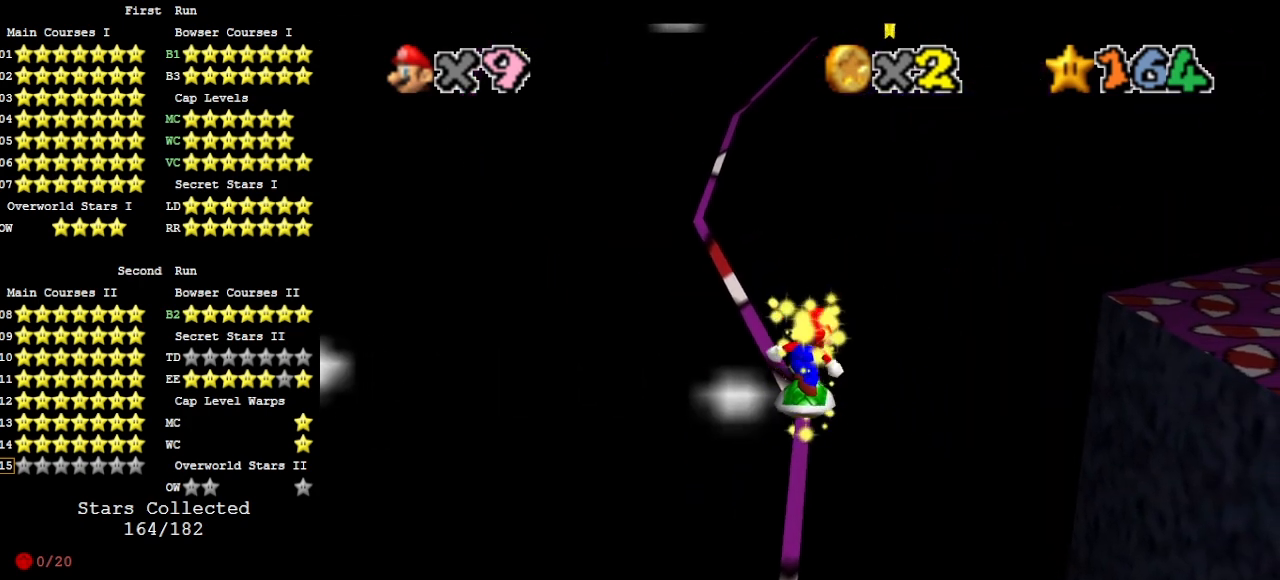
{"buttons": ["DPAD_RIGHT"], "left_stick": "center", "events": [[100, "A", "down"], [133, "left_stick", "up"], [200, "A", "up"], [200, "left_stick", "center"], [467, "DPAD_RIGHT", "down"]]}
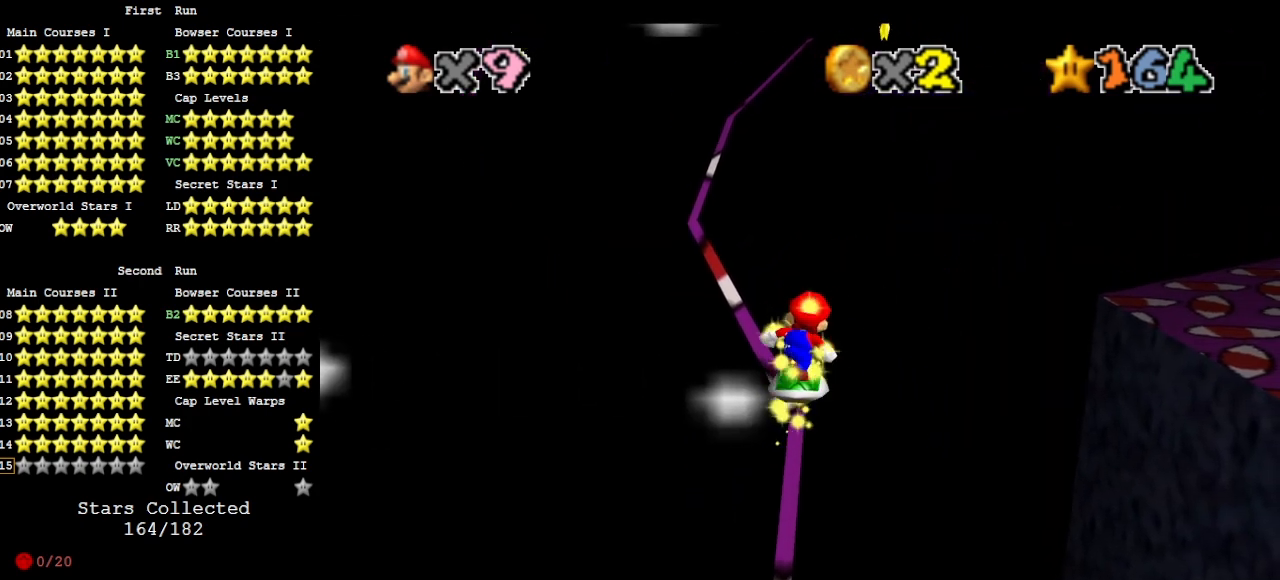
{"buttons": ["DPAD_RIGHT"], "left_stick": "center", "events": [[200, "A", "down"], [233, "A", "up"]]}
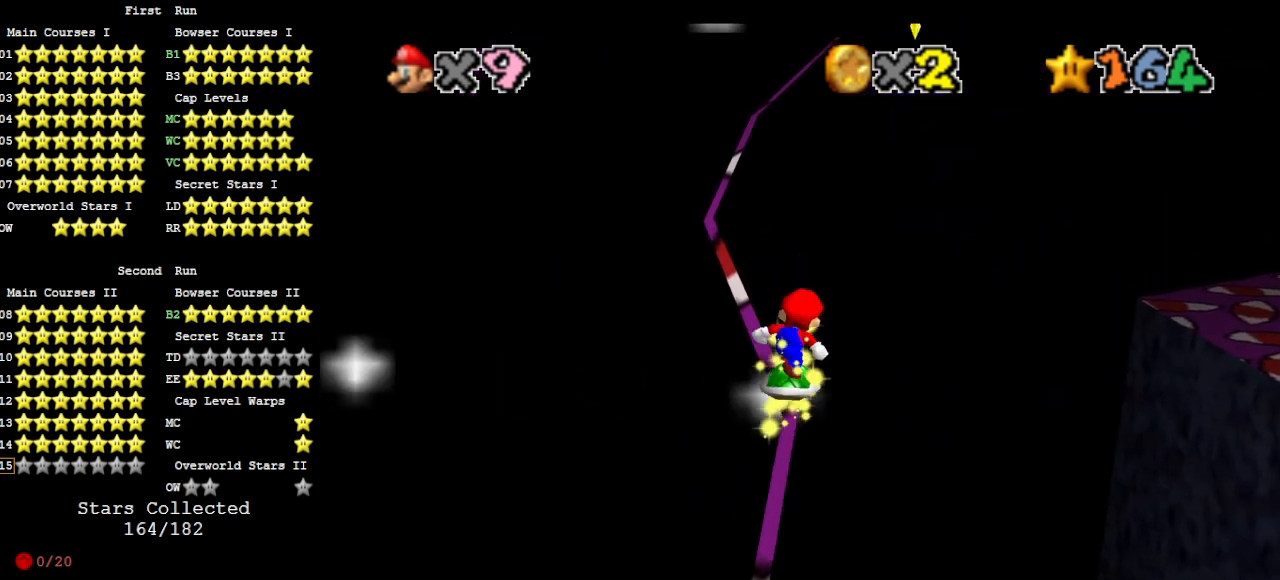
{"buttons": ["DPAD_RIGHT"], "left_stick": "center", "events": [[200, "A", "down"], [267, "A", "up"]]}
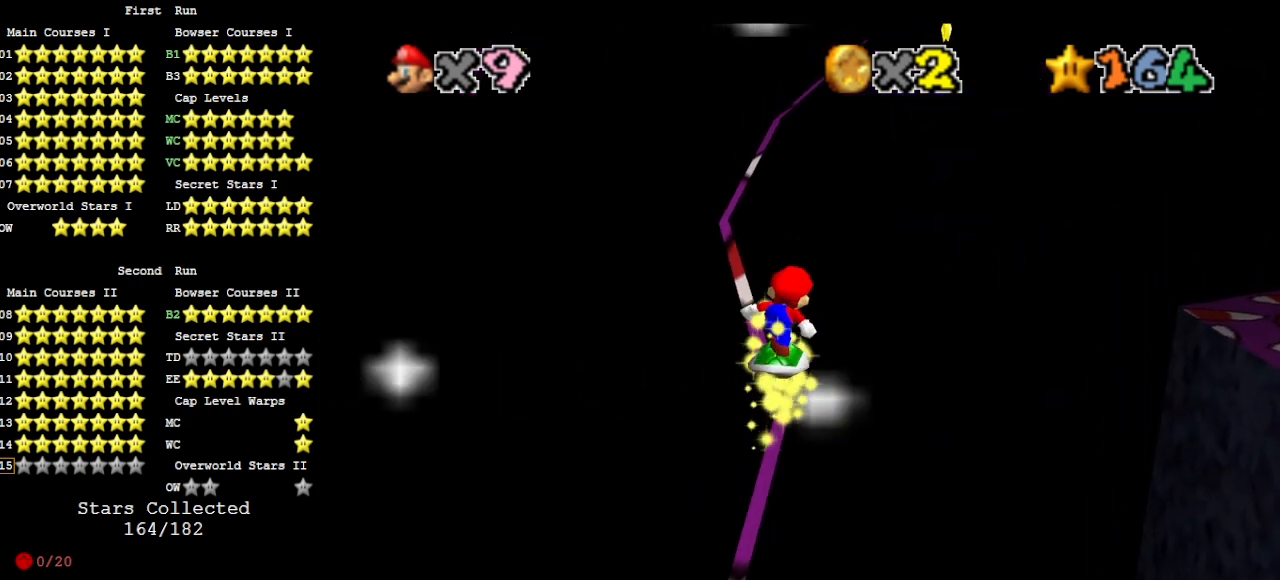
{"buttons": ["DPAD_RIGHT"], "left_stick": "center", "events": [[200, "A", "down"], [300, "A", "up"]]}
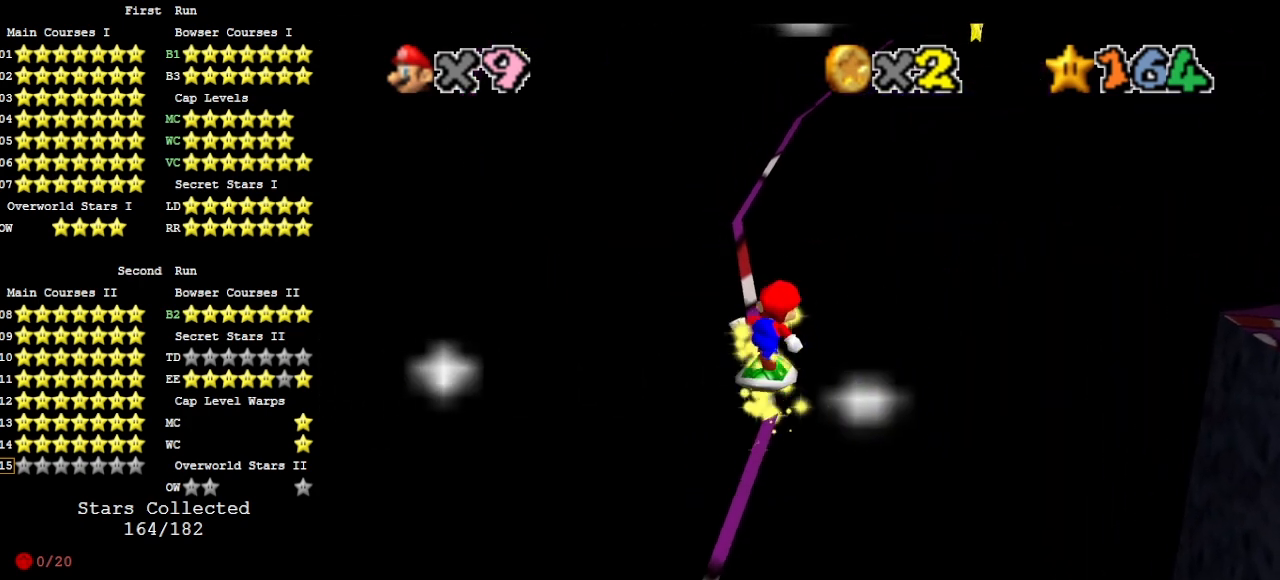
{"buttons": [], "left_stick": "center", "events": [[233, "A", "down"], [300, "A", "up"], [300, "DPAD_RIGHT", "up"]]}
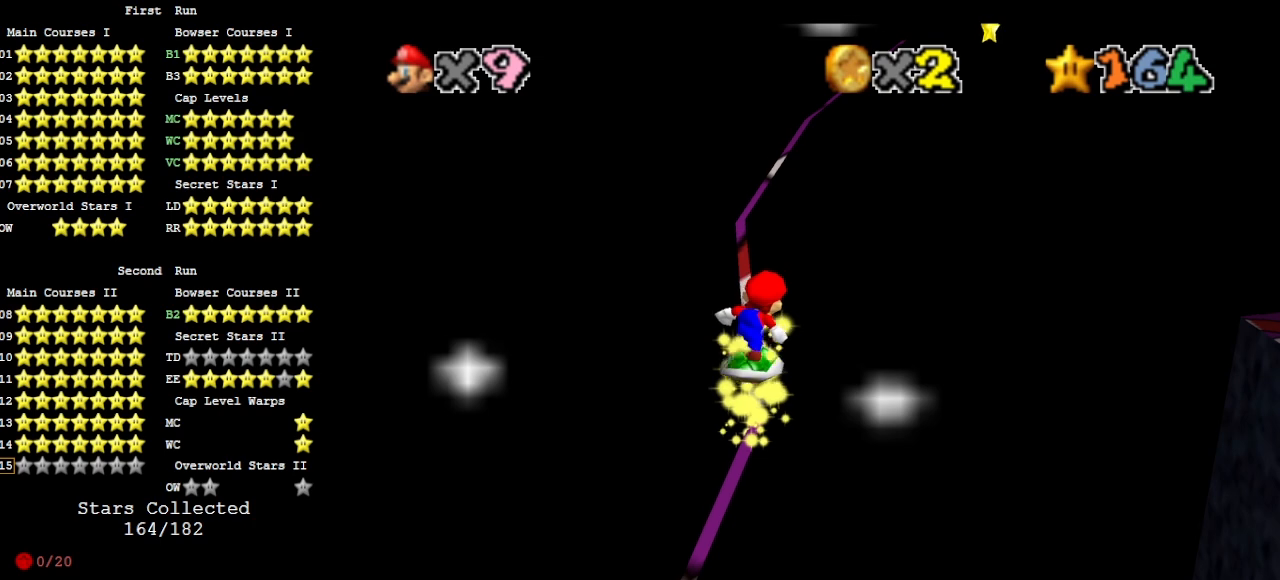
{"buttons": [], "left_stick": "center", "events": [[200, "A", "down"], [200, "DPAD_RIGHT", "down"], [300, "A", "up"], [300, "DPAD_RIGHT", "up"]]}
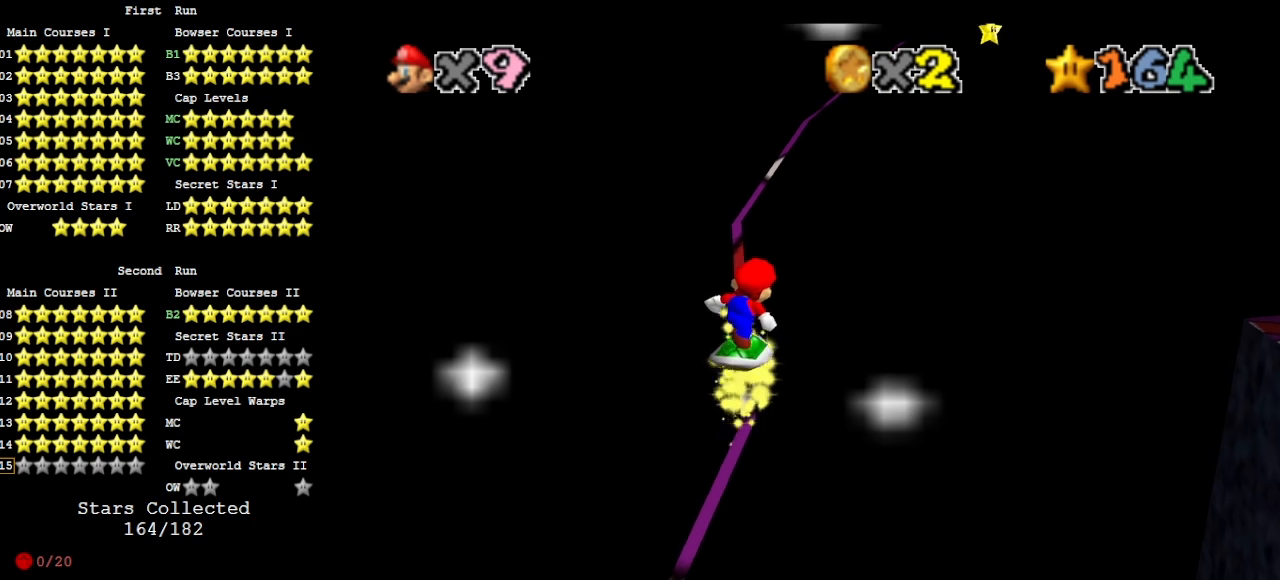
{"buttons": [], "left_stick": "center", "events": [[233, "A", "down"], [300, "DPAD_RIGHT", "down"], [367, "A", "up"], [367, "DPAD_RIGHT", "up"]]}